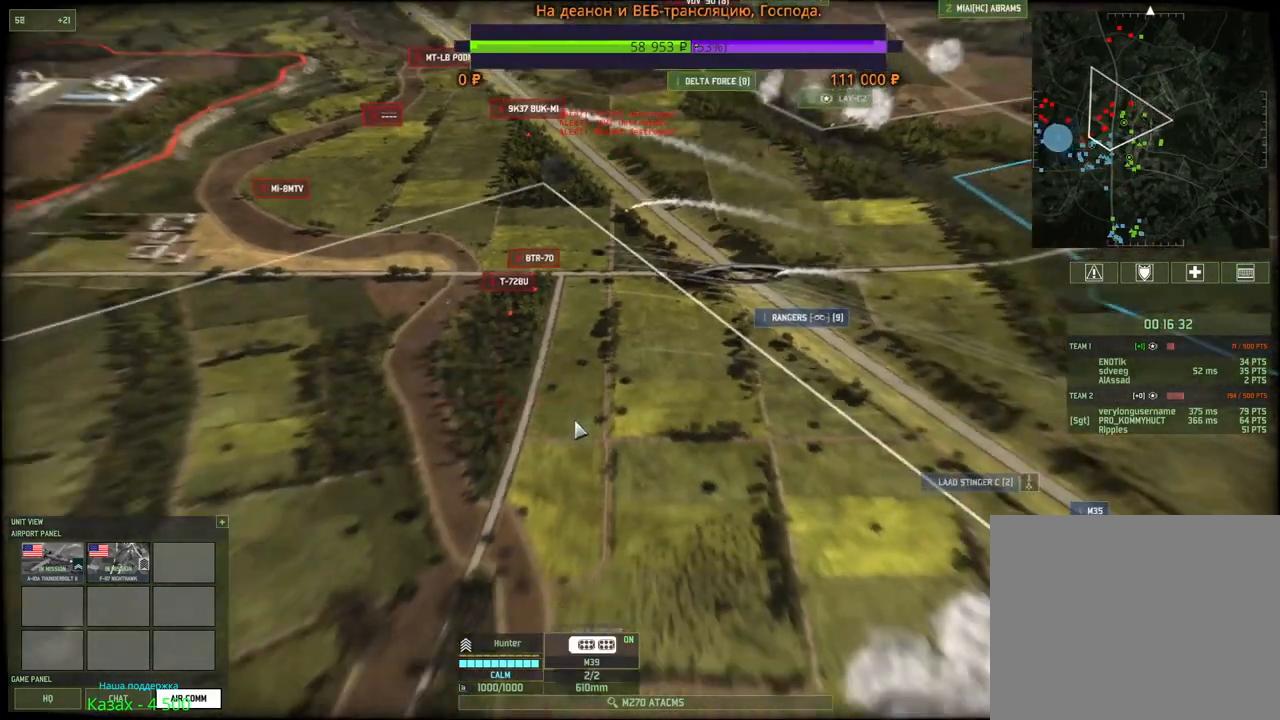
Gameplay with keyboard and mouse; each line is a JSON object with the keys and mouse buttons held at the frame after it. "events" lists presses ("down") and releases ("up") of "1", "2", "3", "4", "5", "6", "a", "alt", "b", "c", "caps_lock", "ctrl", "d", "e", "escape", "f", "f1", "f2", "f3", "f4", "f5", "f6", "g", "h", "n", "q", "r", "s", "shift", "space", "super", "t", "tab", "tilde", "v", "w", "x", "y", "z", "mouse_left", "mouse_wheel", "mouse_right", "mouse_mb4" and "mouse_mb5" between this image and that frame as [ms after this image, input, new state], when the widget could be followed in between. "mouse_left", "mouse_wheel", "mouse_right", "mouse_mb4", "mouse_mb5" = the "left", "wheel", "right", "mb4", "mb5" buttons of the "mouse" list. No other keys are recorded. "wheel" means that the mouse wheel is clicked or scrolled. Mouse movement is not recorded.
{"keys": ["t"], "mouse": [], "events": [[33, "s", "up"], [367, "t", "down"]]}
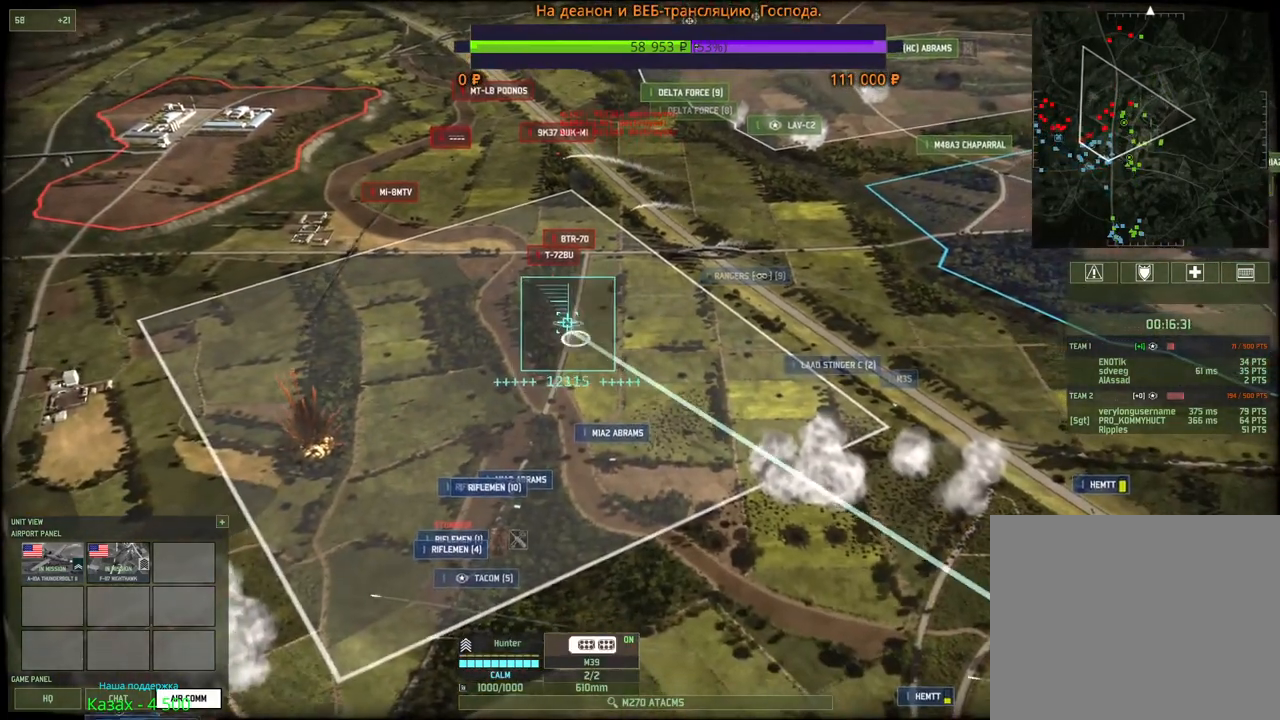
{"keys": [], "mouse": ["left"], "events": [[17, "t", "up"], [133, "mouse_left", "down"], [217, "mouse_left", "up"], [450, "mouse_left", "down"]]}
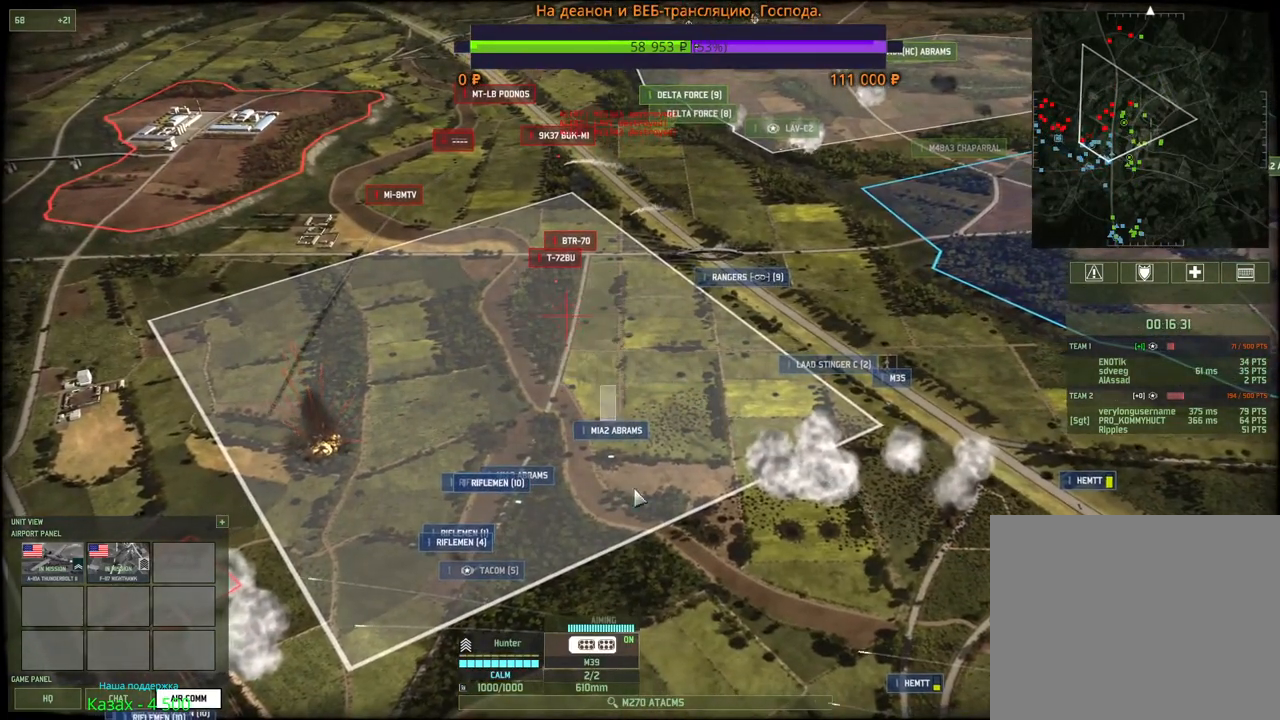
{"keys": [], "mouse": [], "events": [[50, "mouse_left", "up"], [233, "g", "down"], [300, "mouse_left", "down"], [383, "g", "up"], [400, "mouse_left", "up"]]}
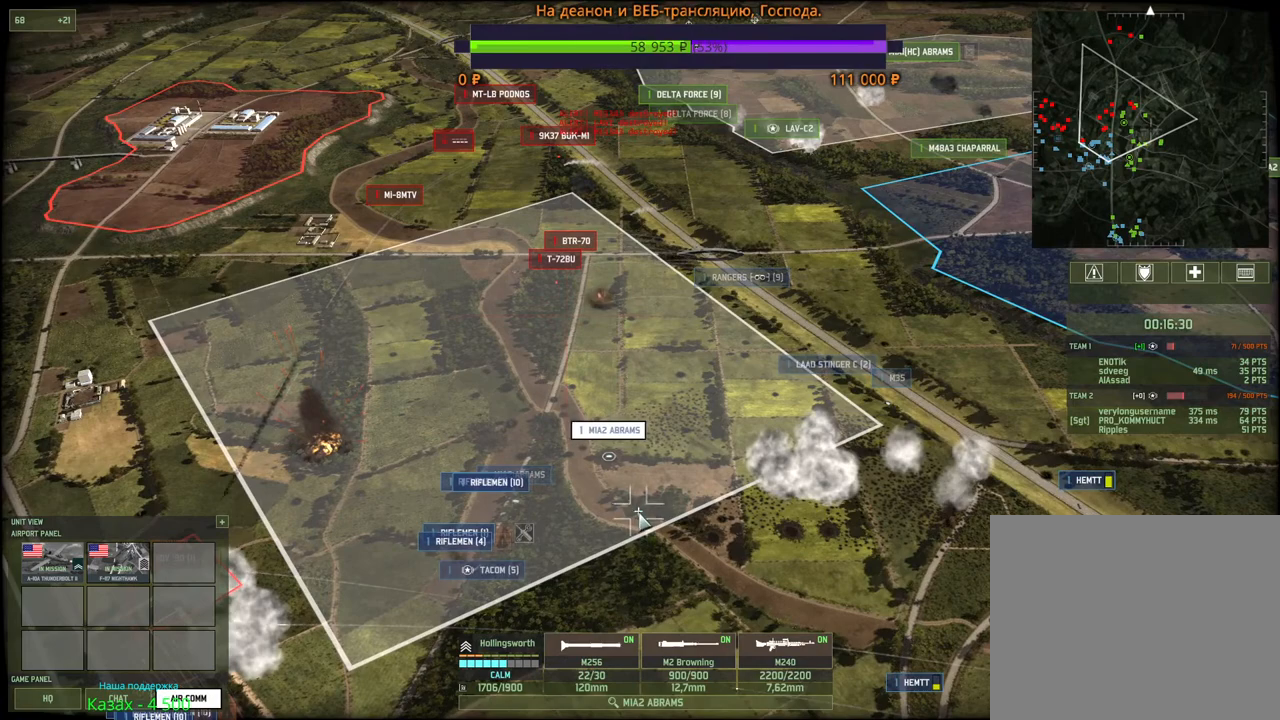
{"keys": [], "mouse": [], "events": [[350, "g", "down"], [417, "mouse_left", "down"], [483, "g", "up"], [500, "mouse_left", "up"]]}
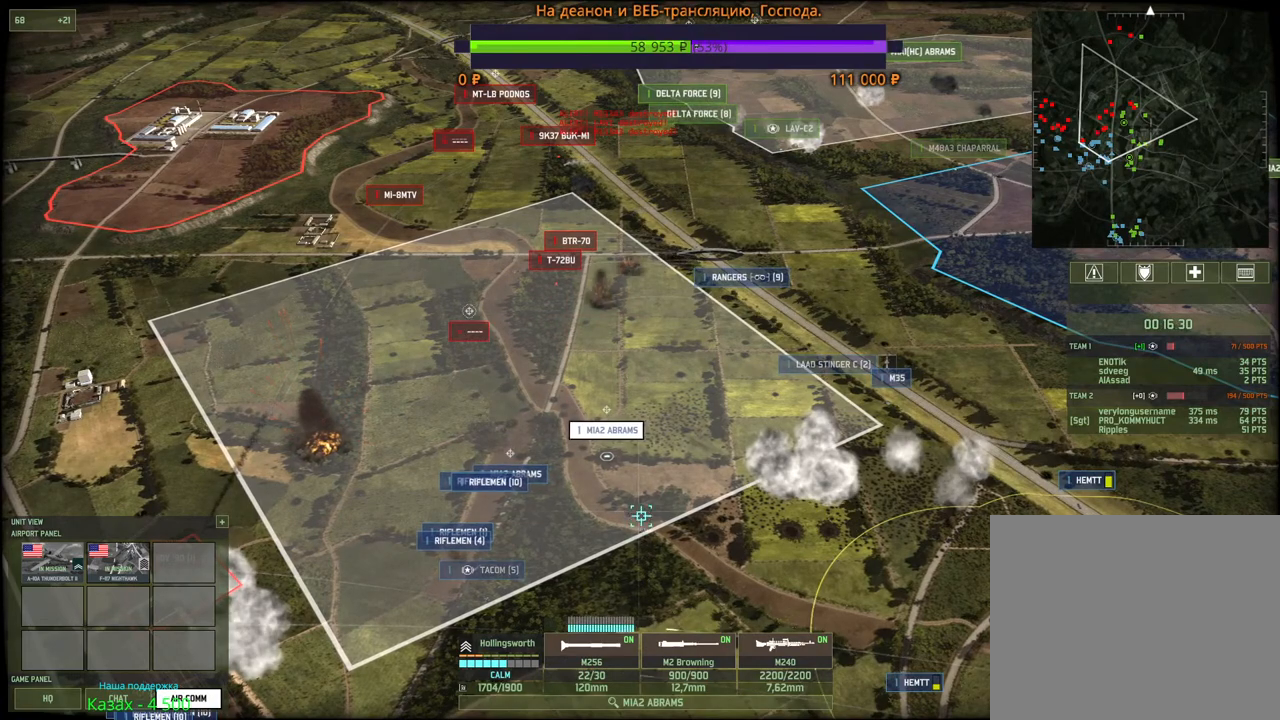
{"keys": [], "mouse": [], "events": [[417, "mouse_left", "down"], [500, "mouse_left", "up"]]}
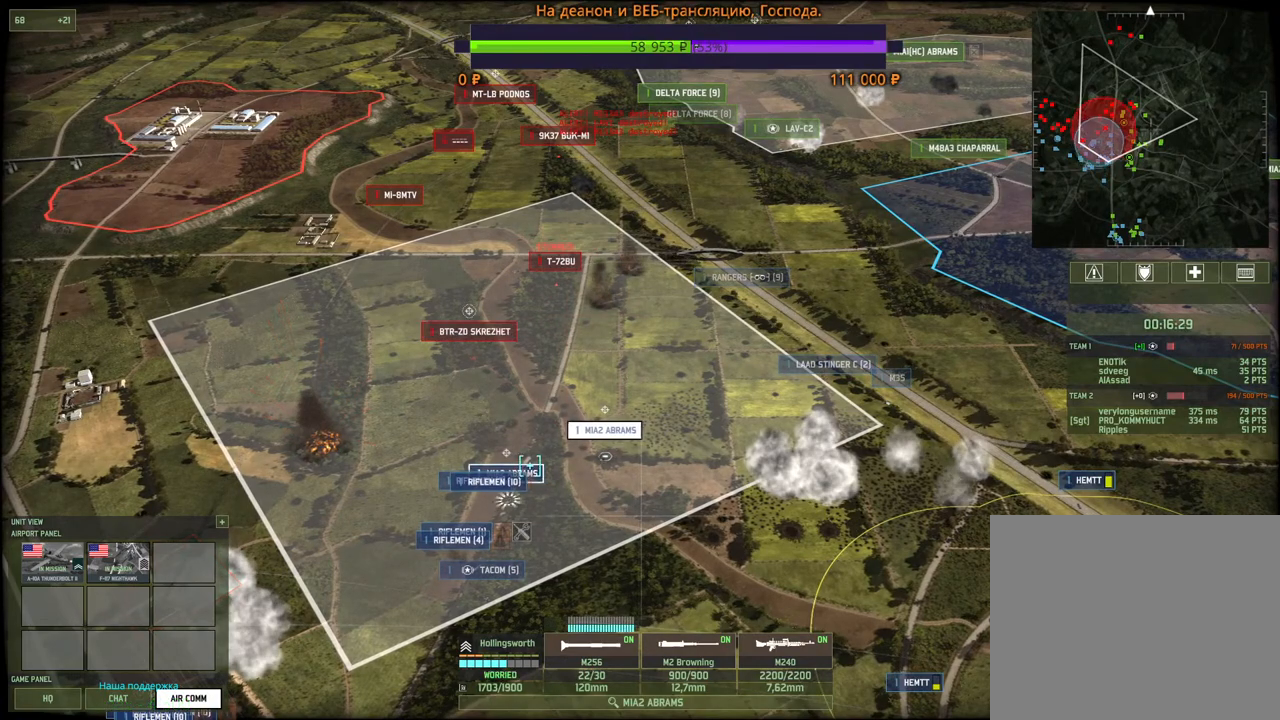
{"keys": ["g"], "mouse": [], "events": [[367, "g", "down"]]}
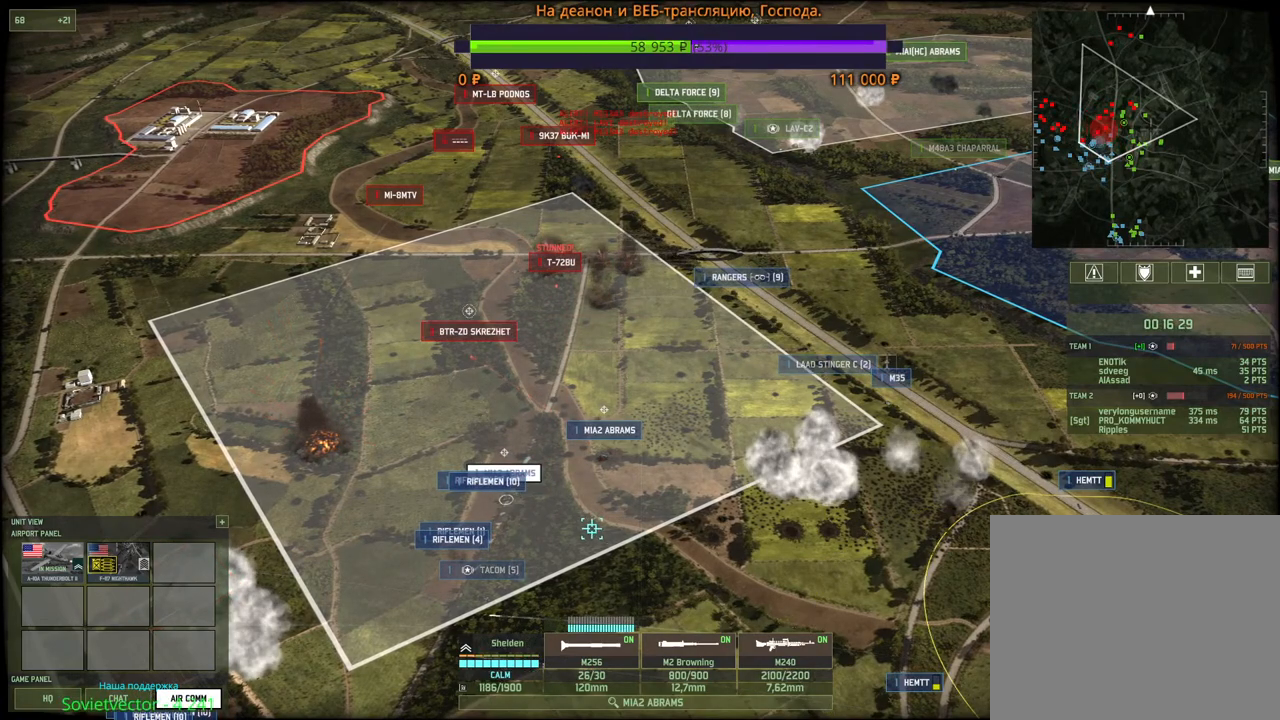
{"keys": [], "mouse": [], "events": [[17, "g", "up"], [17, "mouse_left", "down"], [117, "mouse_left", "up"]]}
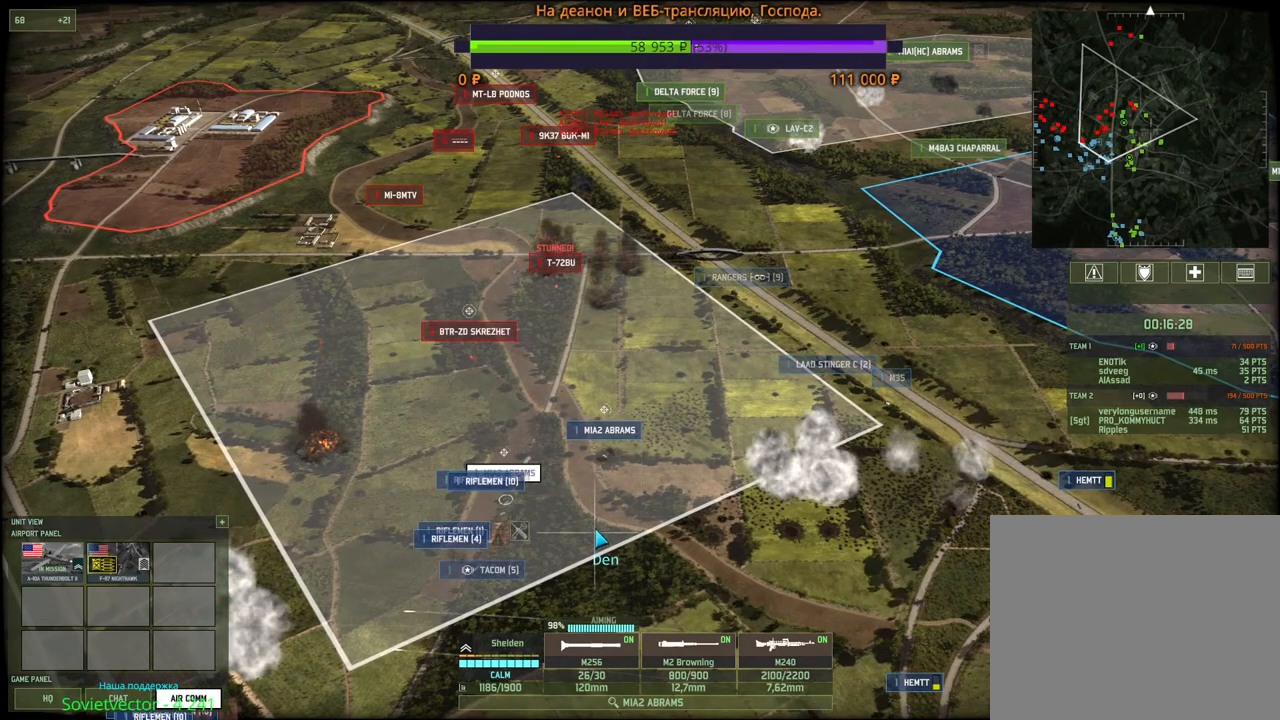
{"keys": [], "mouse": [], "events": [[167, "g", "down"], [250, "mouse_left", "down"], [300, "g", "up"], [350, "mouse_left", "up"]]}
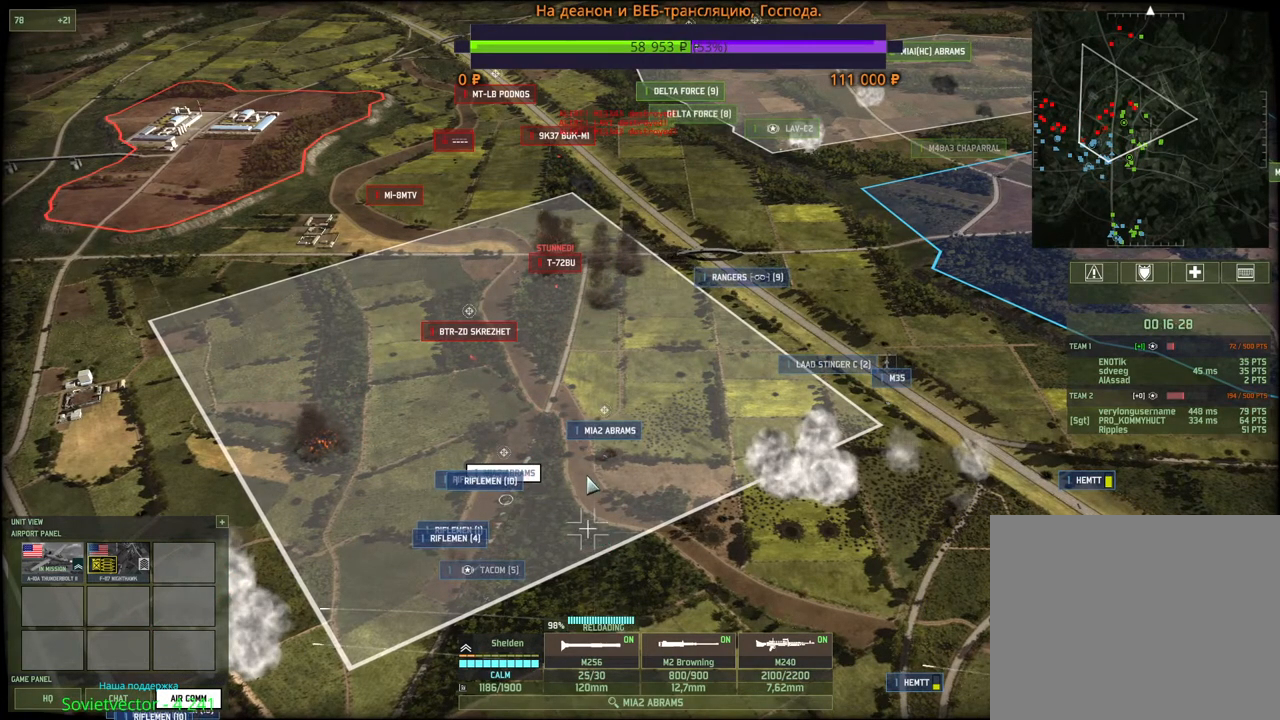
{"keys": [], "mouse": [], "events": [[333, "mouse_left", "down"], [433, "mouse_left", "up"]]}
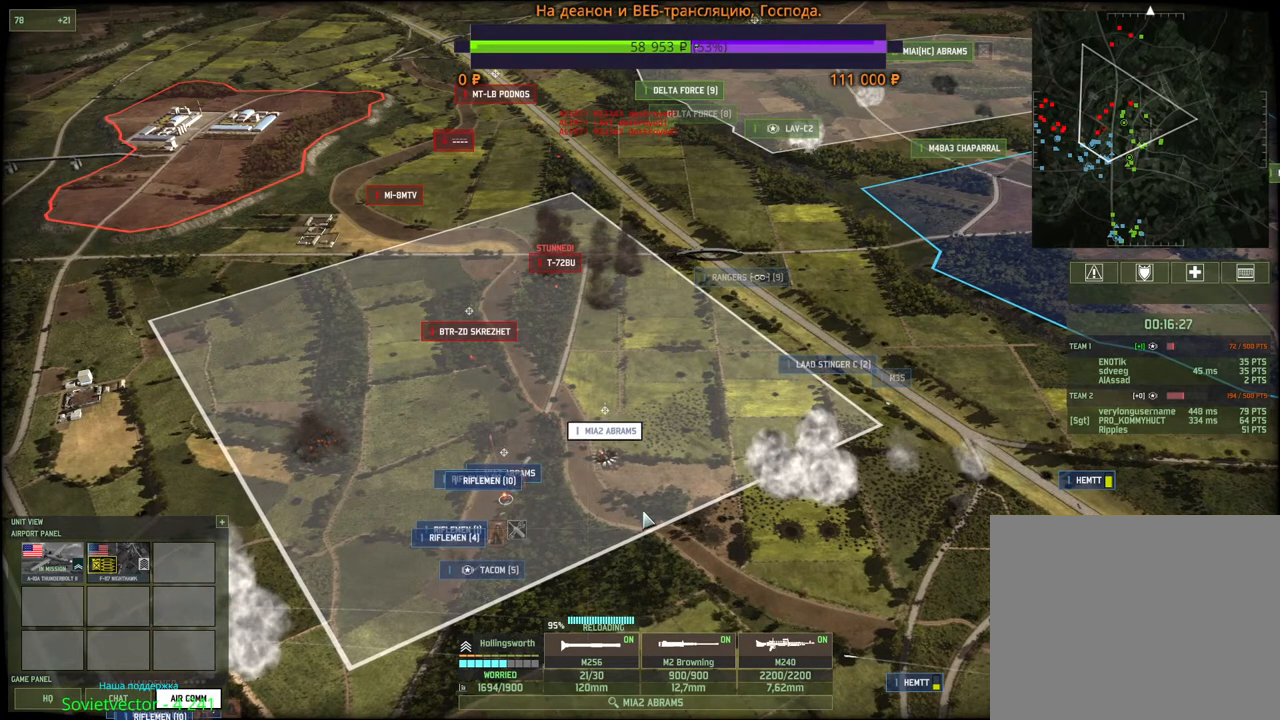
{"keys": [], "mouse": [], "events": [[117, "g", "down"], [133, "mouse_left", "down"], [200, "mouse_left", "up"], [250, "g", "up"]]}
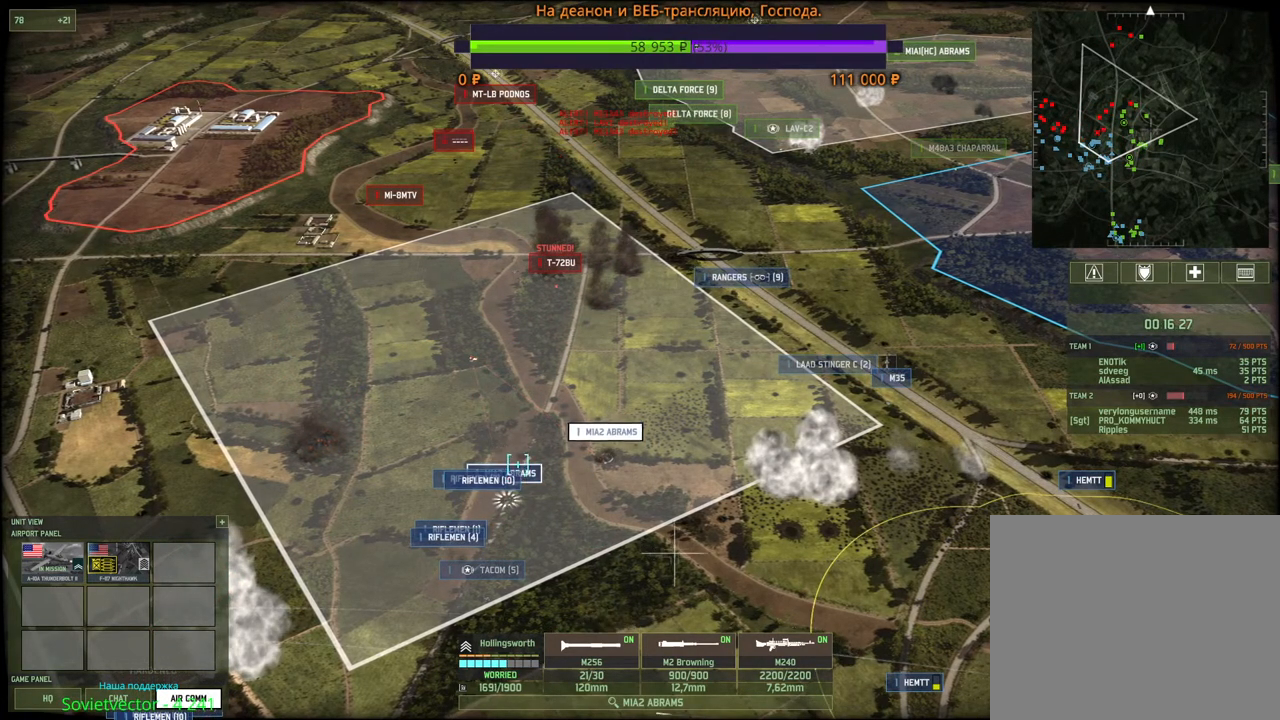
{"keys": [], "mouse": [], "events": [[117, "mouse_left", "down"], [200, "mouse_left", "up"], [367, "s", "down"], [500, "s", "up"]]}
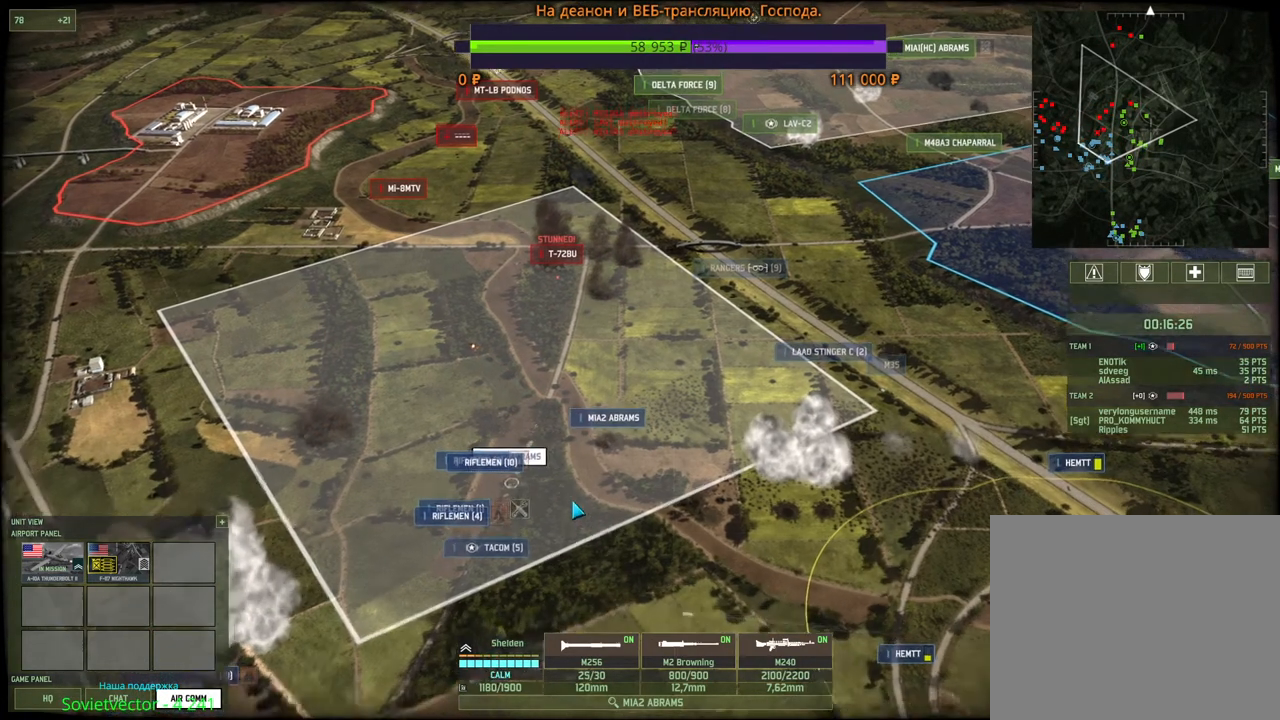
{"keys": [], "mouse": [], "events": [[183, "g", "down"], [267, "mouse_left", "down"], [317, "g", "up"], [350, "mouse_left", "up"]]}
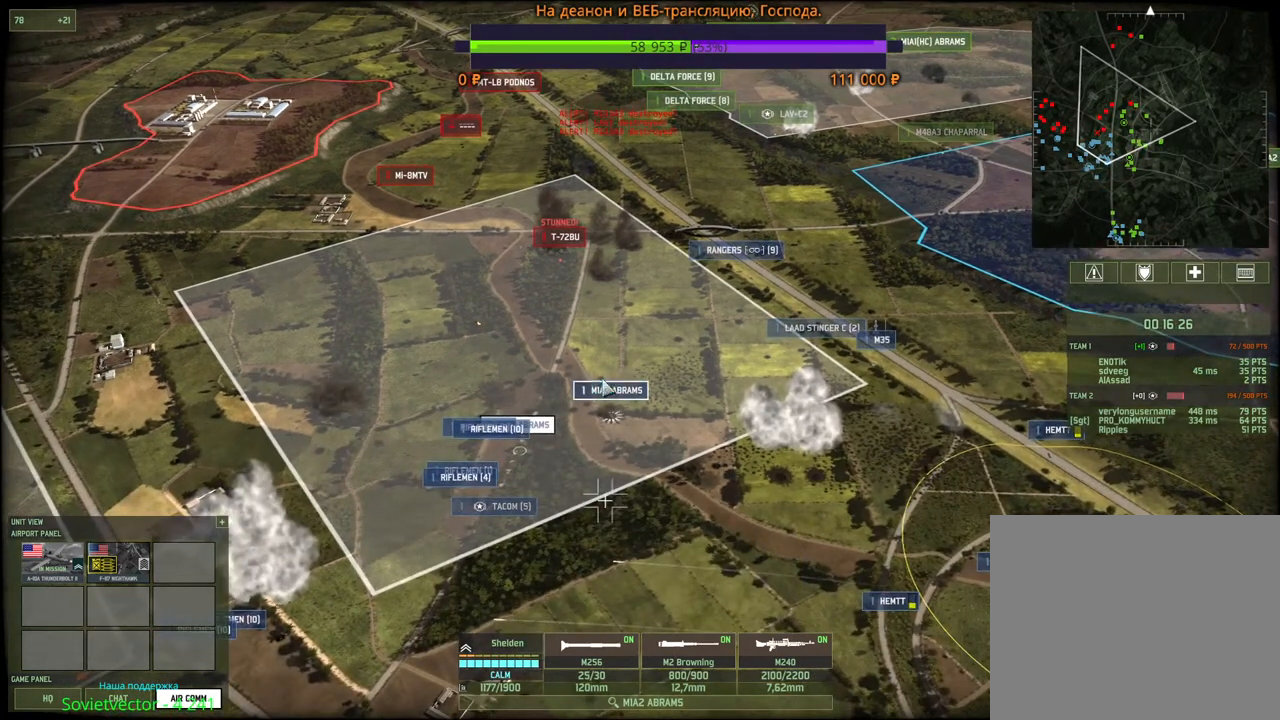
{"keys": [], "mouse": ["left"], "events": [[17, "mouse_left", "down"], [17, "shift", "down"], [133, "mouse_left", "up"], [283, "g", "down"], [367, "shift", "up"], [433, "g", "up"], [467, "mouse_left", "down"]]}
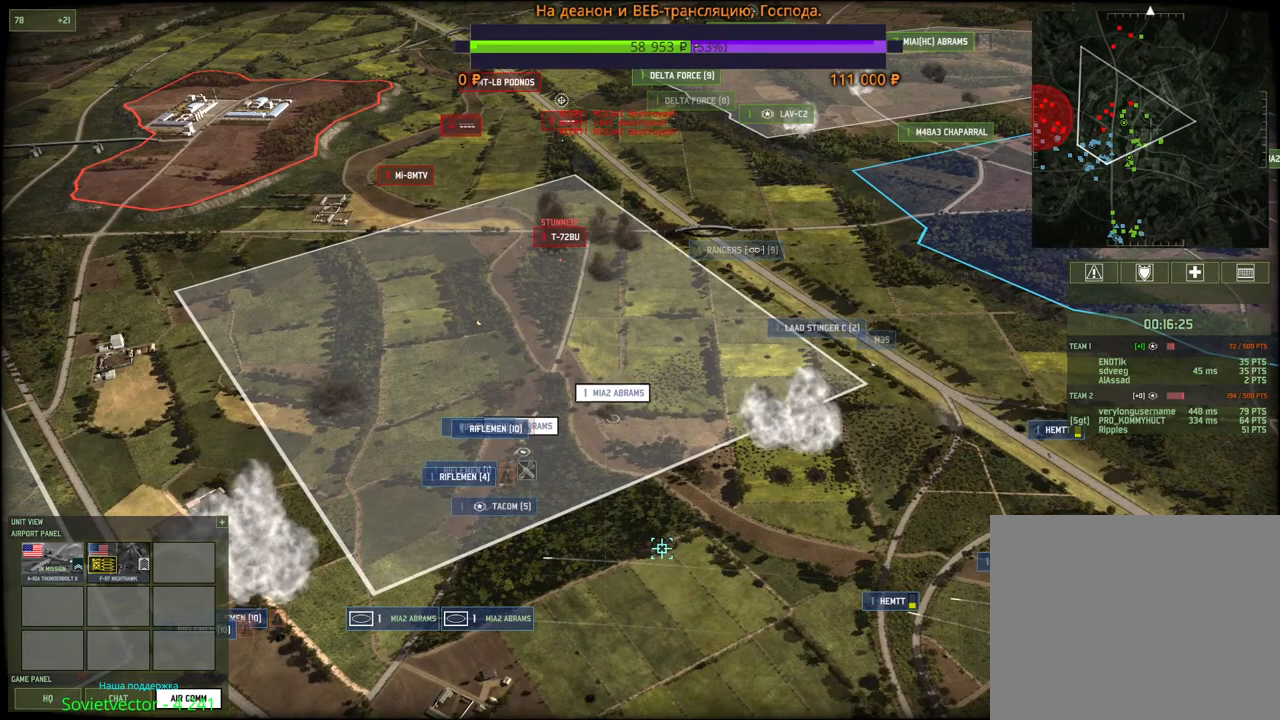
{"keys": ["g"], "mouse": [], "events": [[67, "mouse_left", "up"], [283, "s", "down"], [383, "s", "up"], [483, "g", "down"]]}
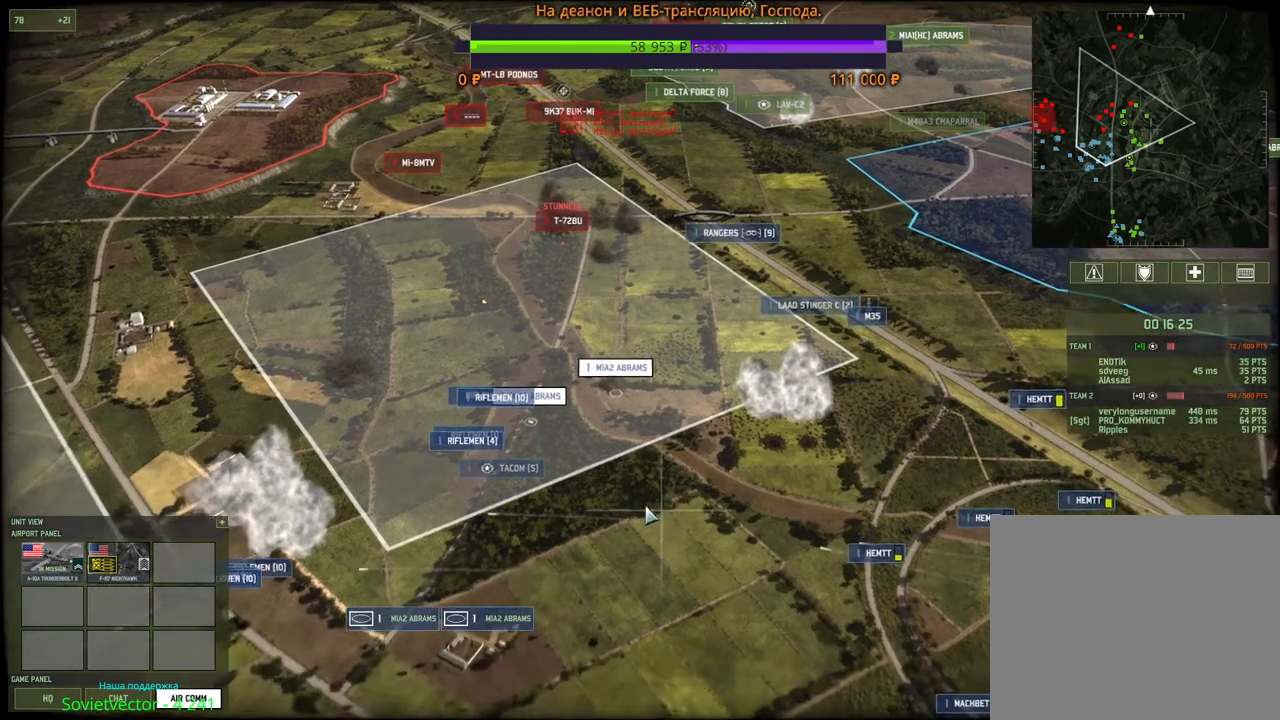
{"keys": ["3"], "mouse": [], "events": [[33, "mouse_left", "down"], [100, "g", "up"], [133, "mouse_left", "up"], [217, "g", "down"], [250, "mouse_left", "down"], [300, "g", "up"], [333, "mouse_left", "up"], [500, "3", "down"]]}
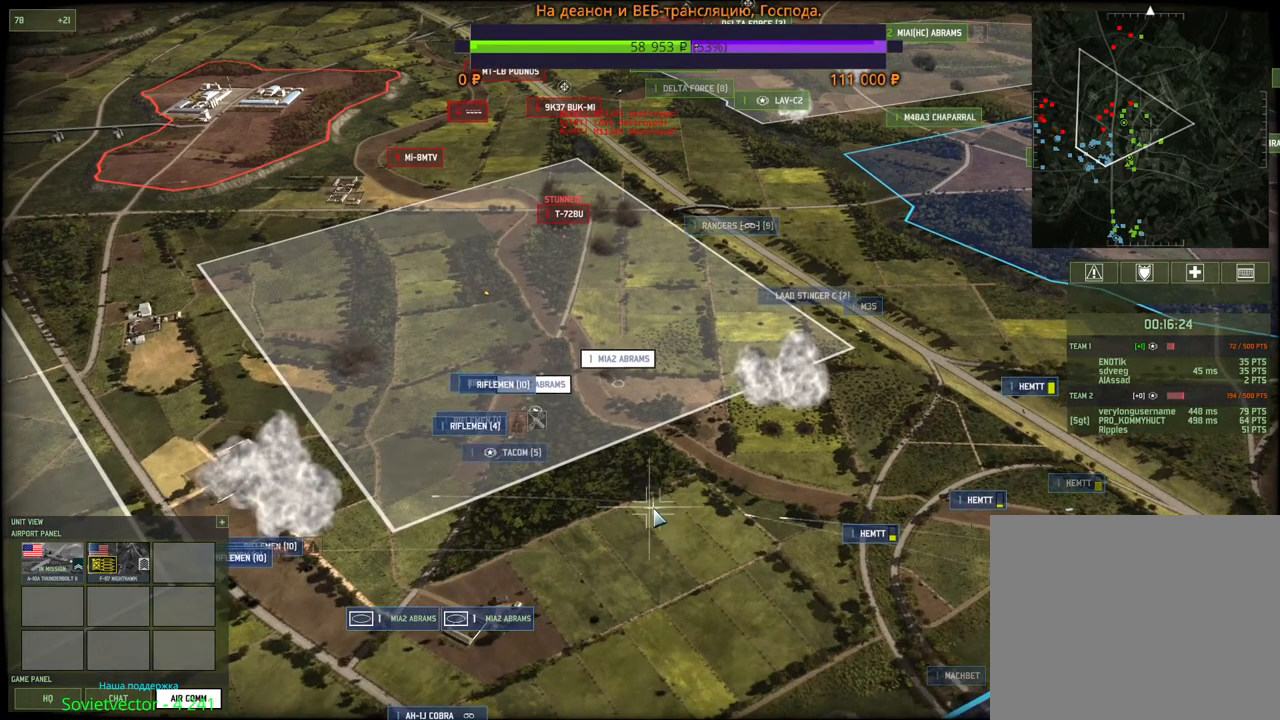
{"keys": [], "mouse": [], "events": [[117, "3", "up"]]}
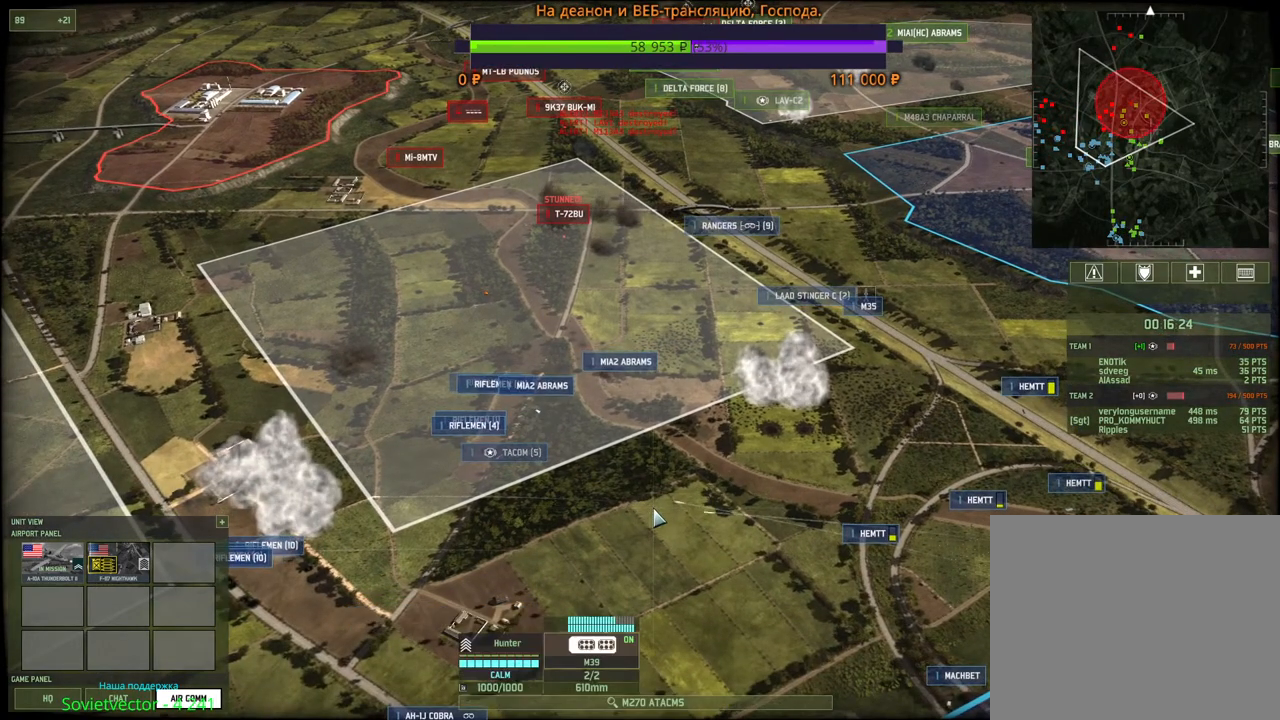
{"keys": [], "mouse": [], "events": []}
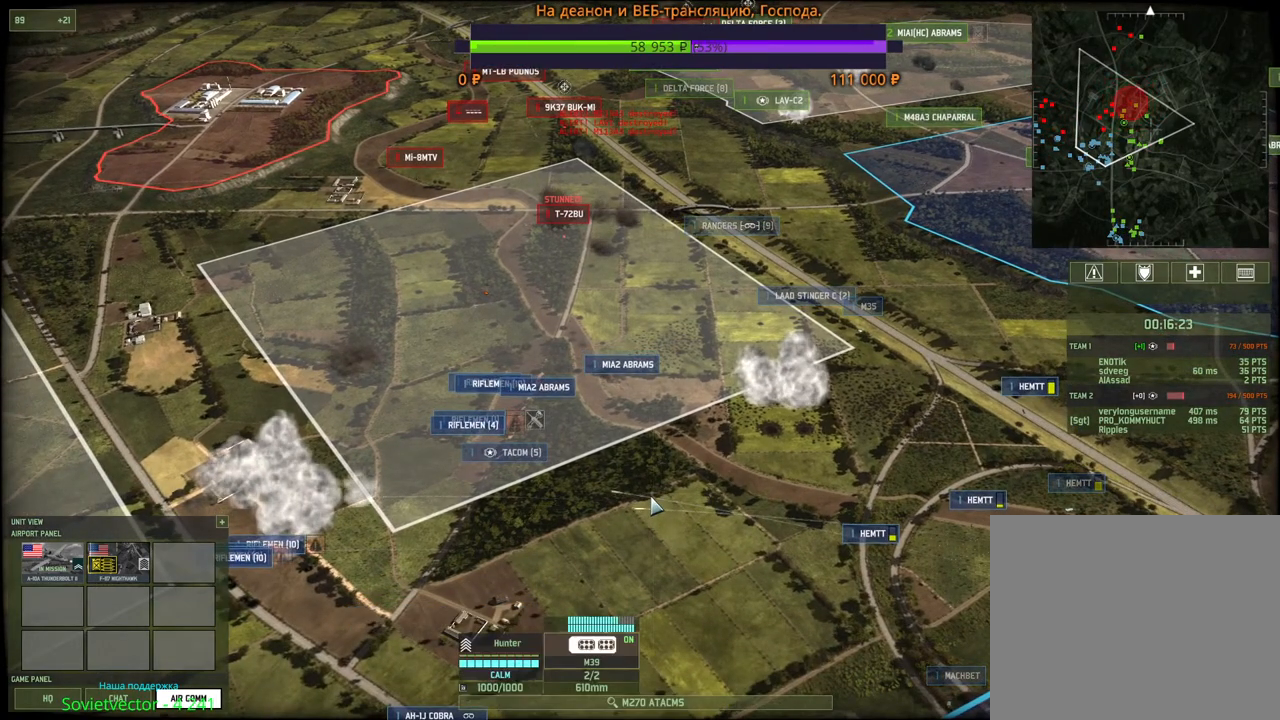
{"keys": [], "mouse": [], "events": [[33, "mouse_wheel", "down"], [117, "mouse_wheel", "up"]]}
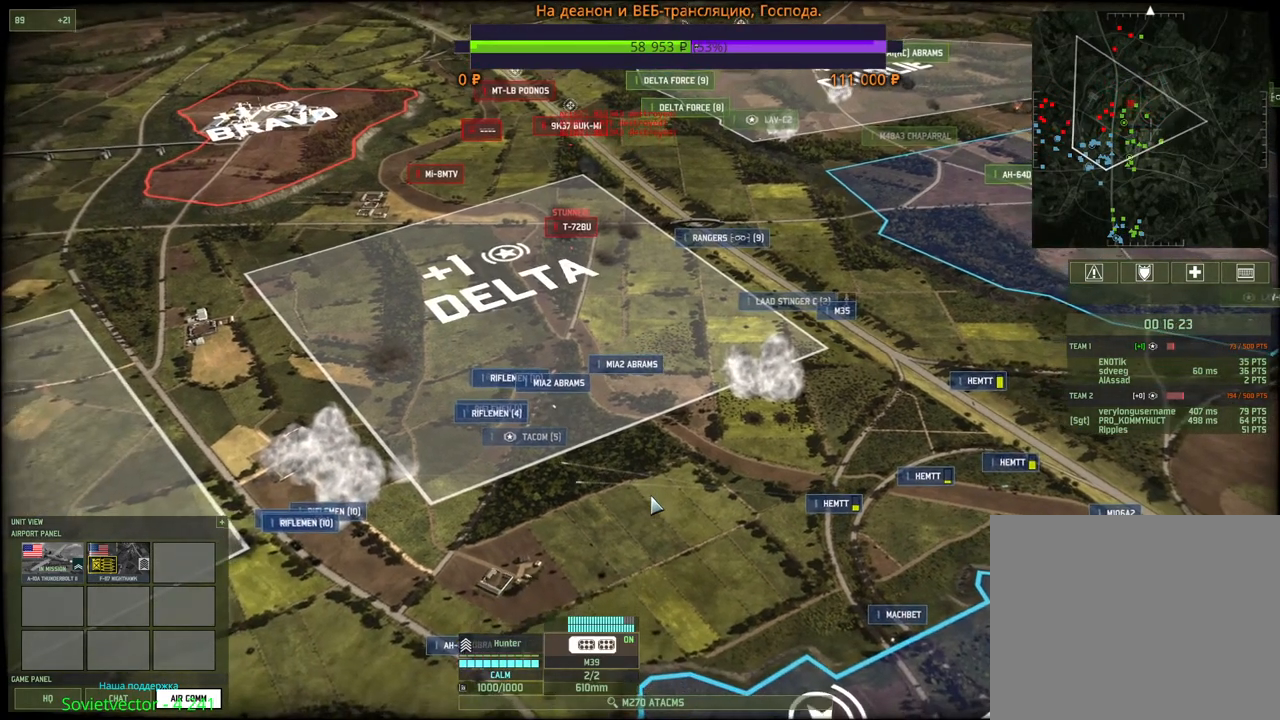
{"keys": [], "mouse": [], "events": []}
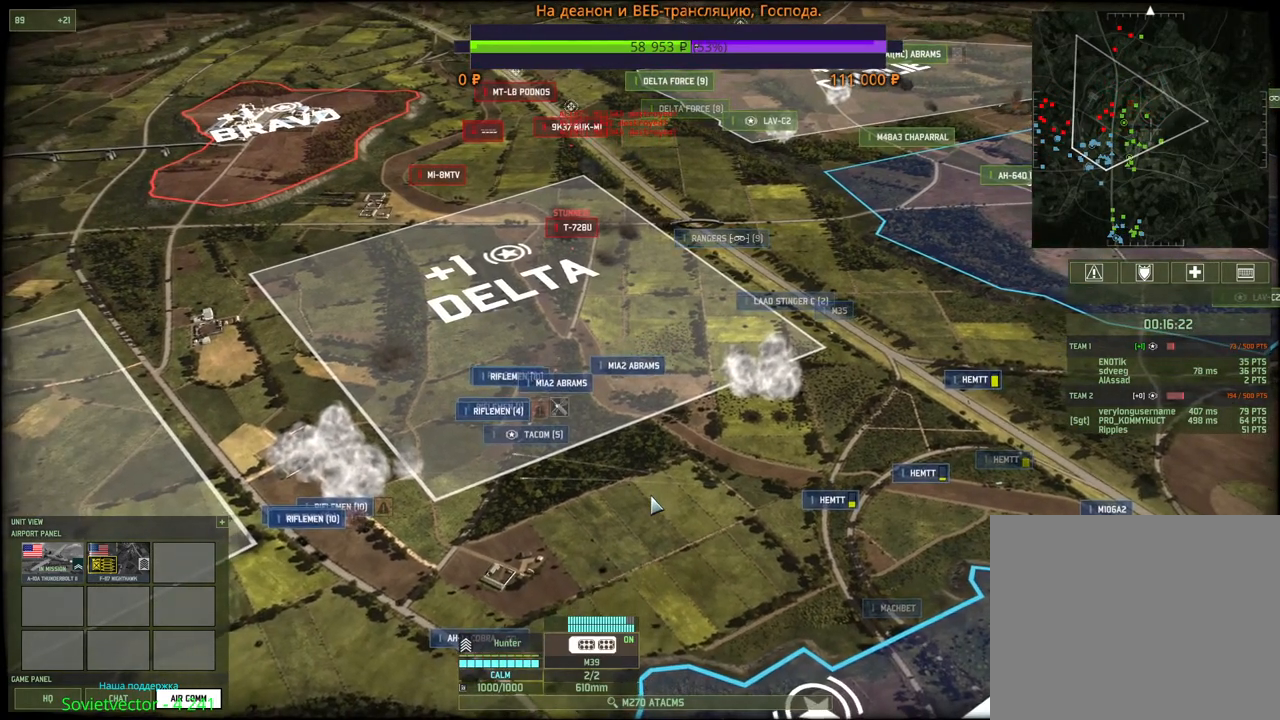
{"keys": [], "mouse": [], "events": []}
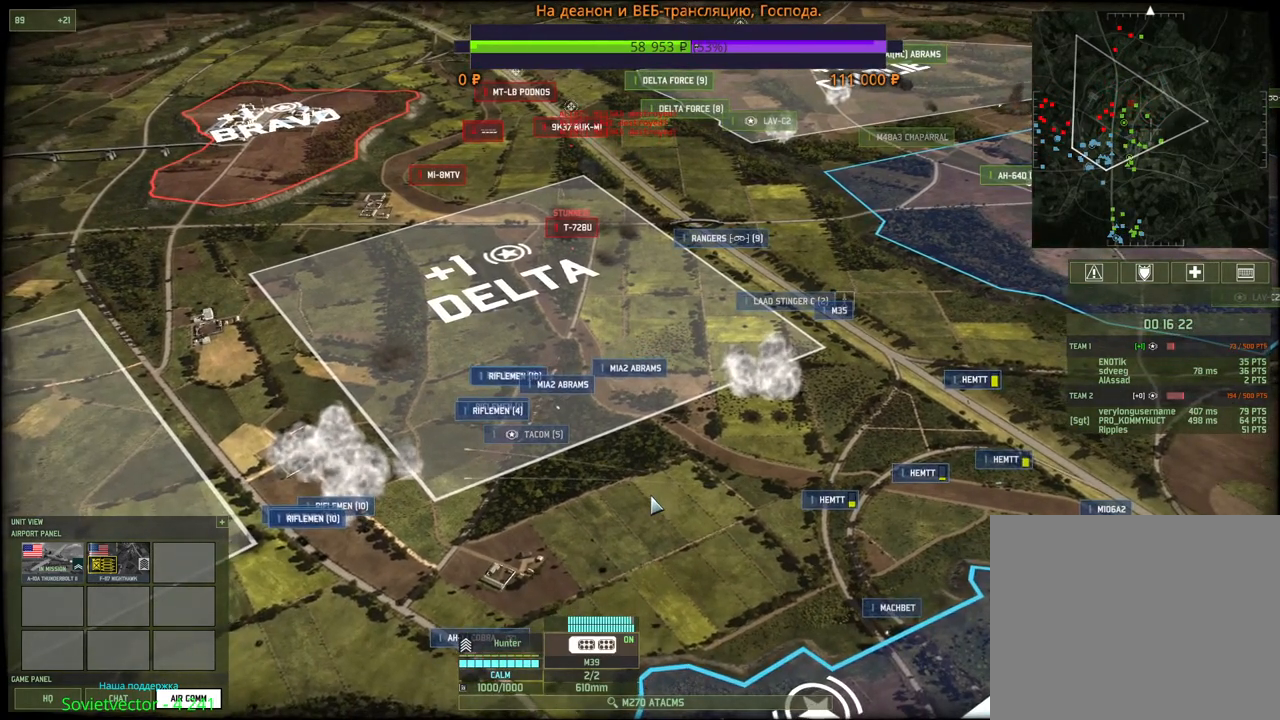
{"keys": [], "mouse": [], "events": []}
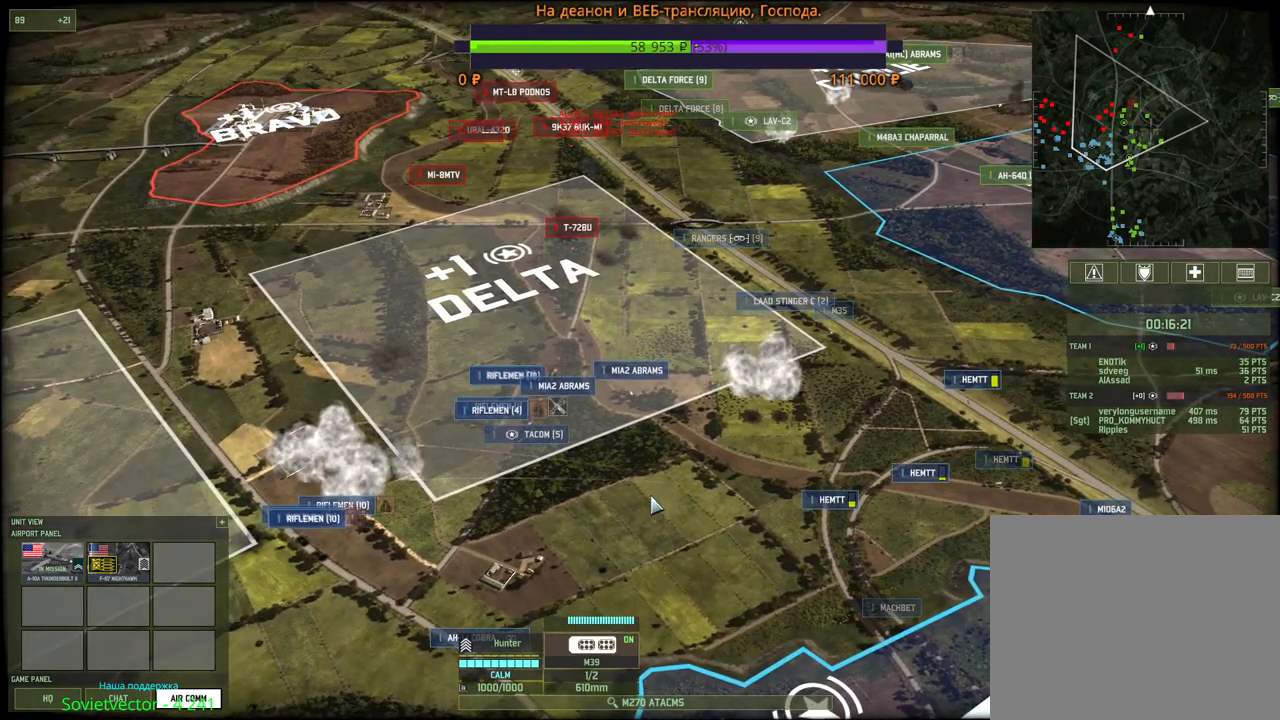
{"keys": [], "mouse": [], "events": [[83, "3", "down"], [183, "3", "up"], [233, "3", "down"], [317, "3", "up"]]}
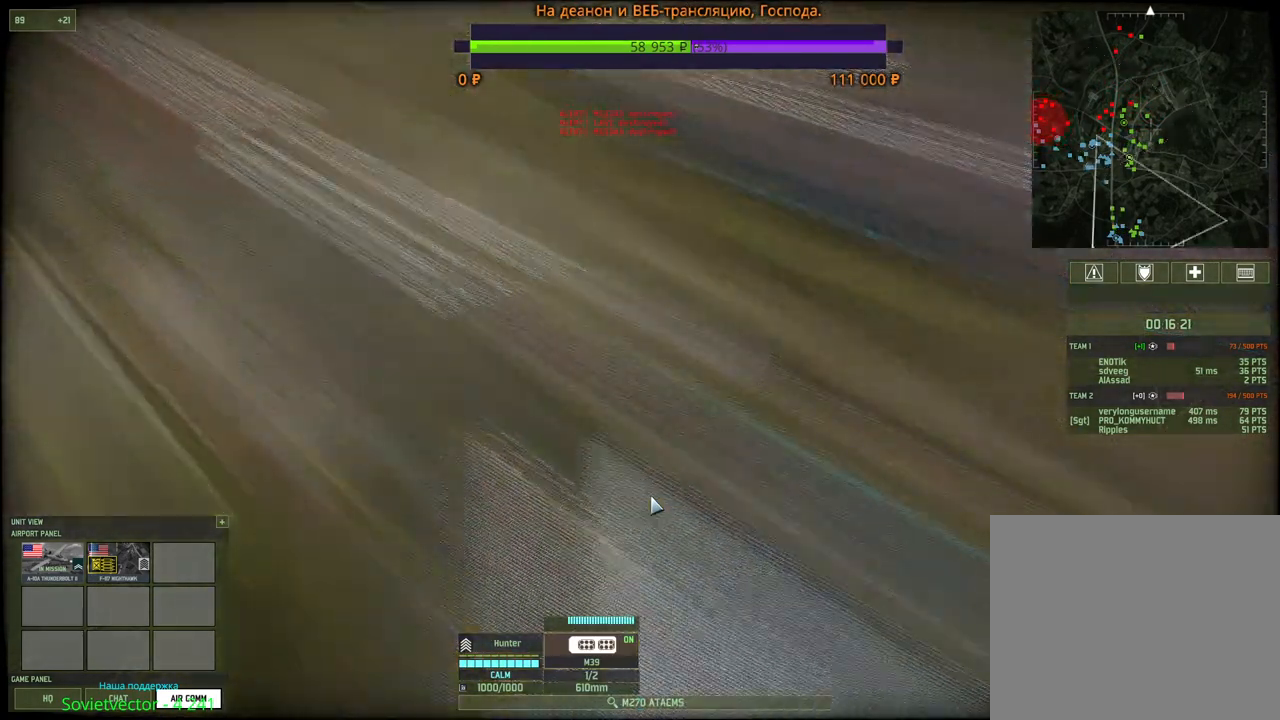
{"keys": ["w"], "mouse": [], "events": [[467, "w", "down"]]}
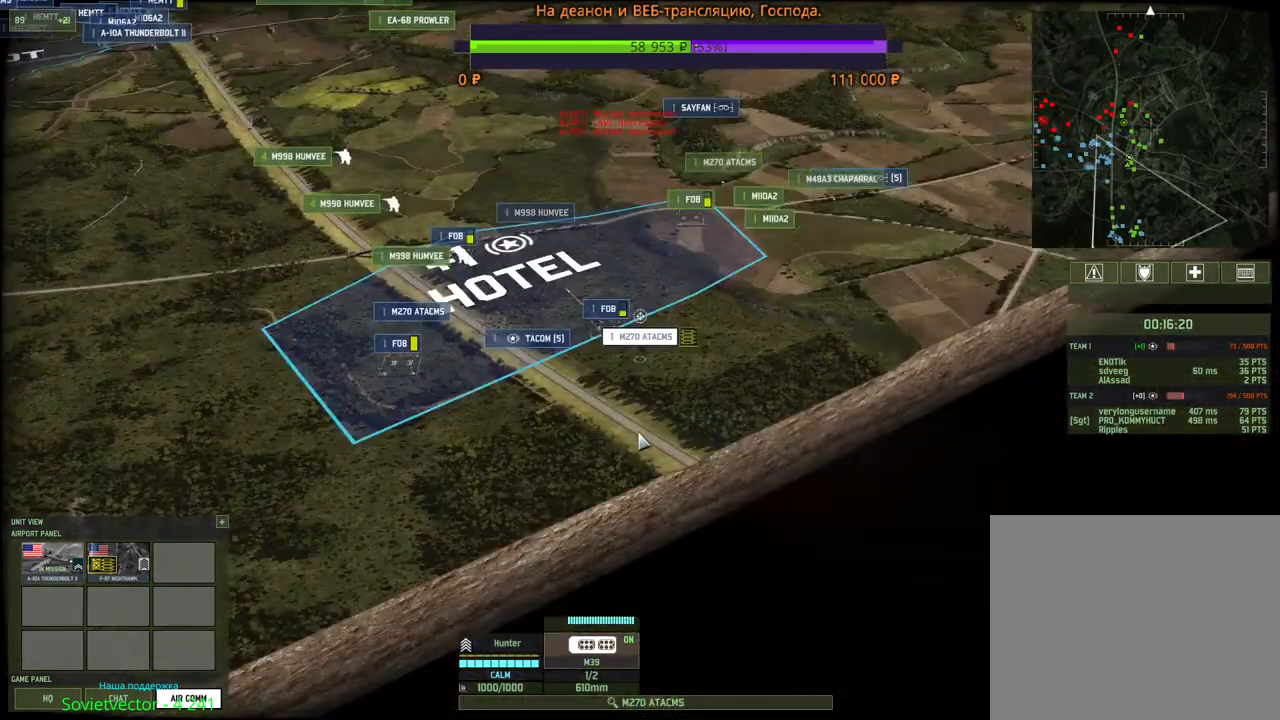
{"keys": [], "mouse": [], "events": [[167, "w", "up"]]}
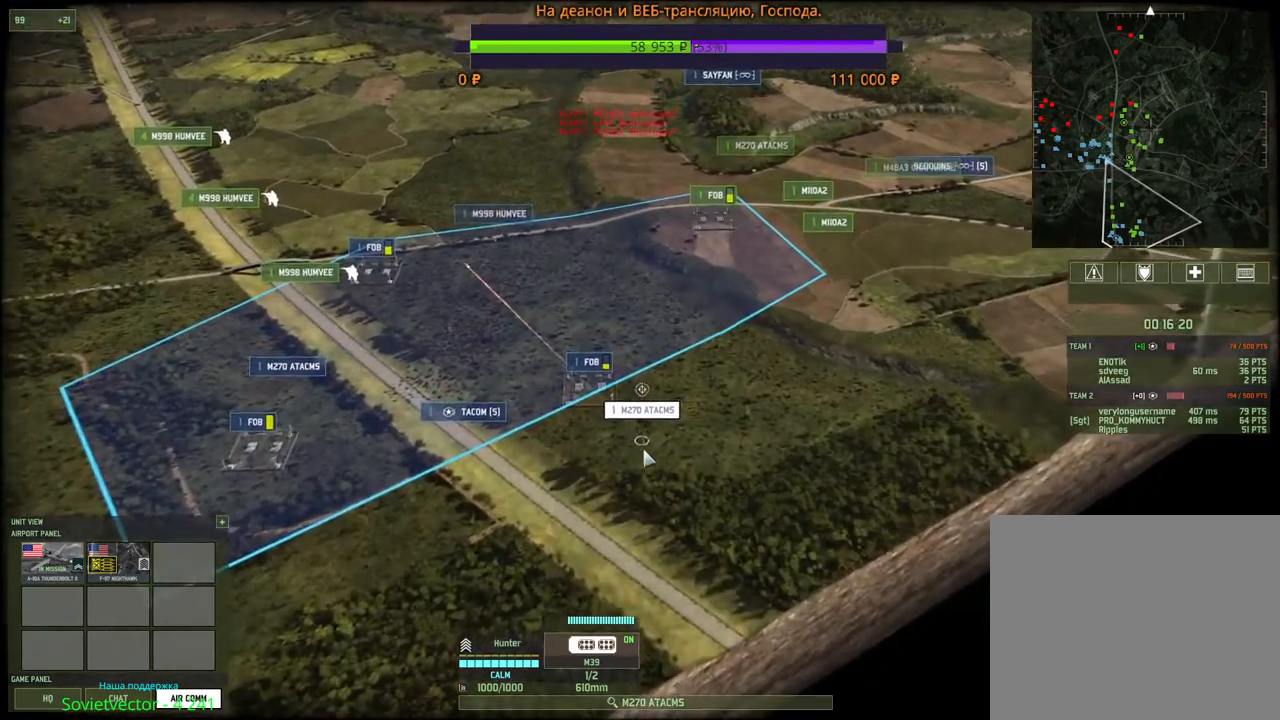
{"keys": [], "mouse": [], "events": [[50, "w", "down"], [150, "w", "up"]]}
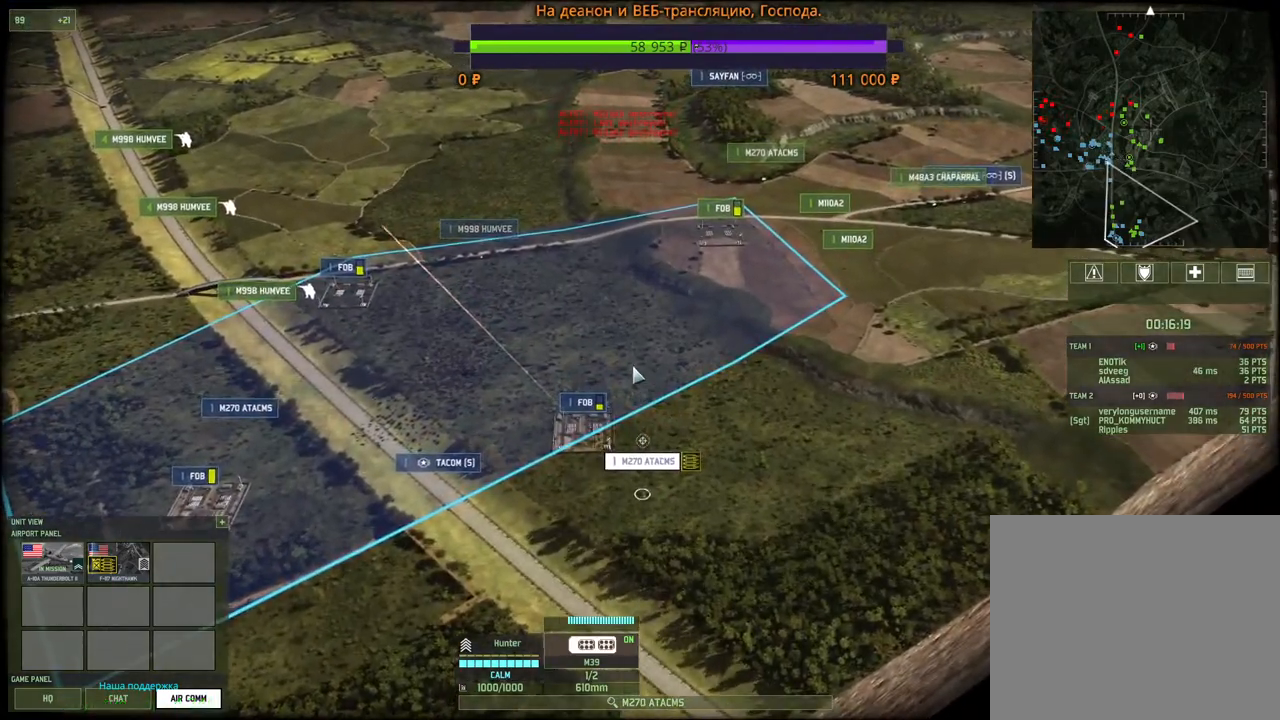
{"keys": [], "mouse": ["right"], "events": [[200, "mouse_right", "down"], [250, "mouse_right", "up"], [350, "mouse_right", "down"], [400, "mouse_right", "up"], [467, "mouse_right", "down"]]}
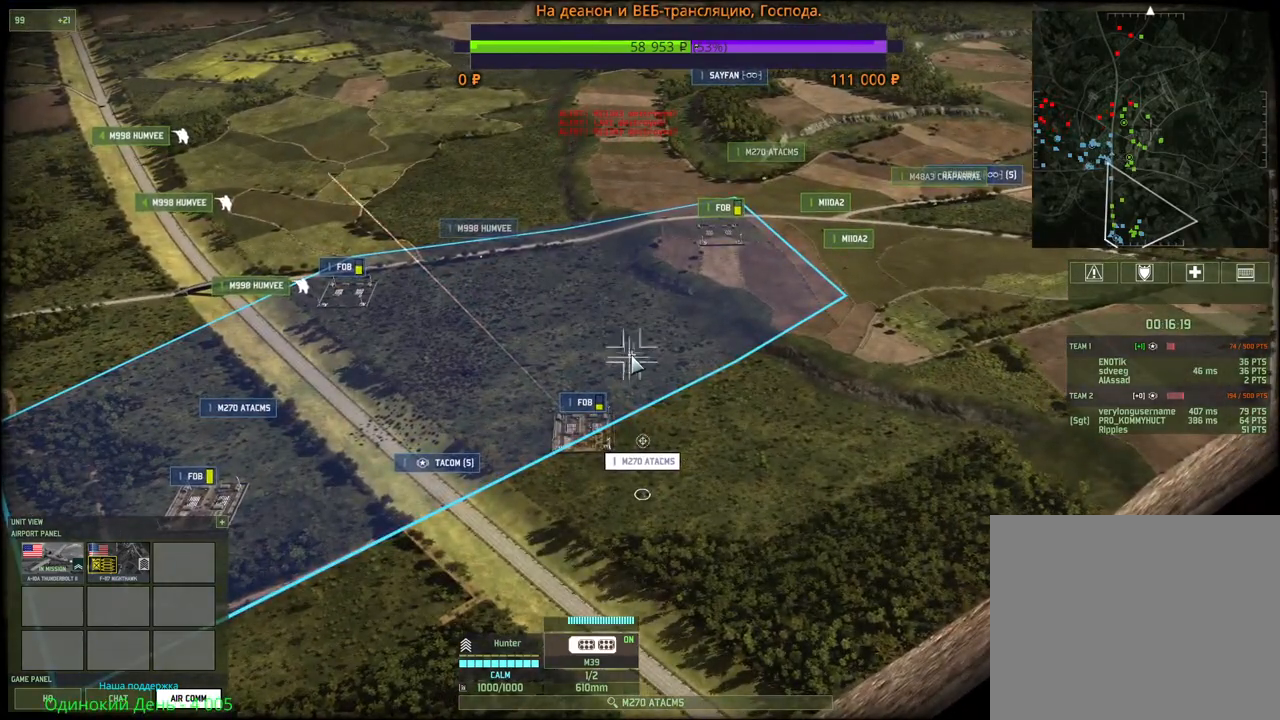
{"keys": [], "mouse": [], "events": [[33, "a", "down"], [50, "mouse_right", "up"], [50, "w", "down"], [167, "a", "up"], [167, "w", "up"]]}
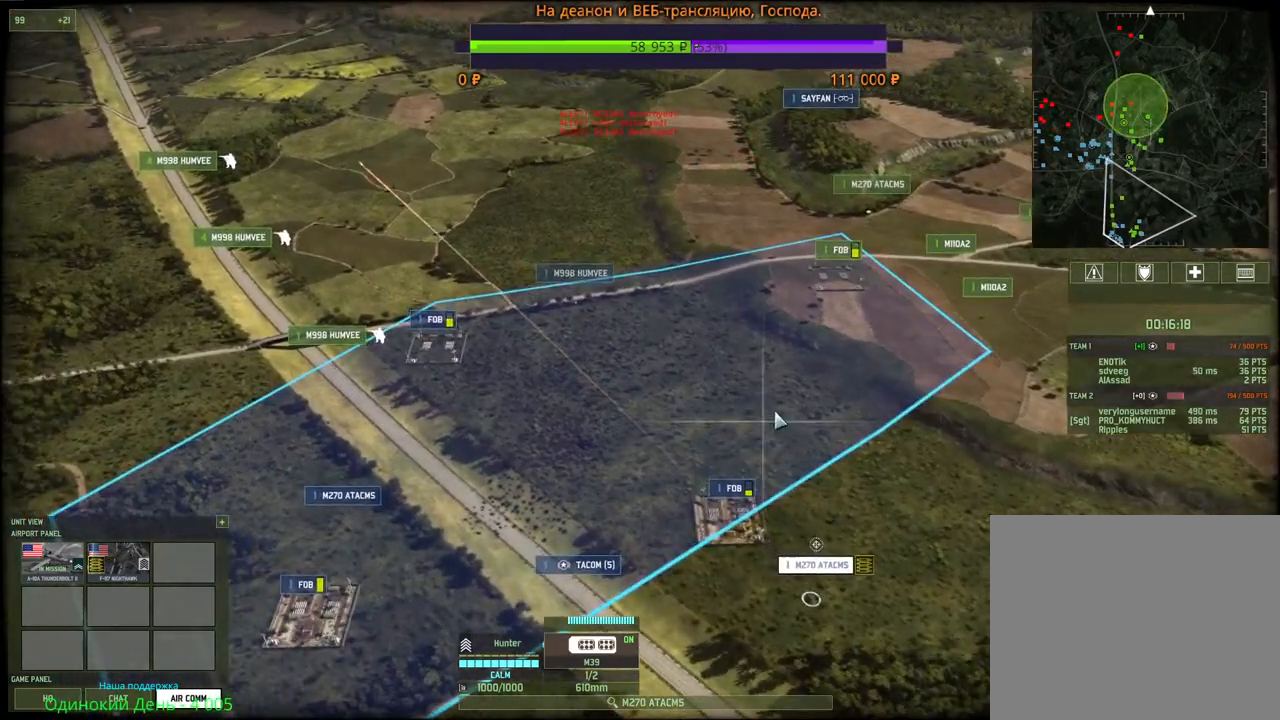
{"keys": [], "mouse": [], "events": [[100, "mouse_right", "down"], [167, "mouse_right", "up"], [233, "mouse_right", "down"], [317, "mouse_right", "up"], [350, "a", "down"], [383, "s", "down"], [467, "s", "up"], [500, "a", "up"]]}
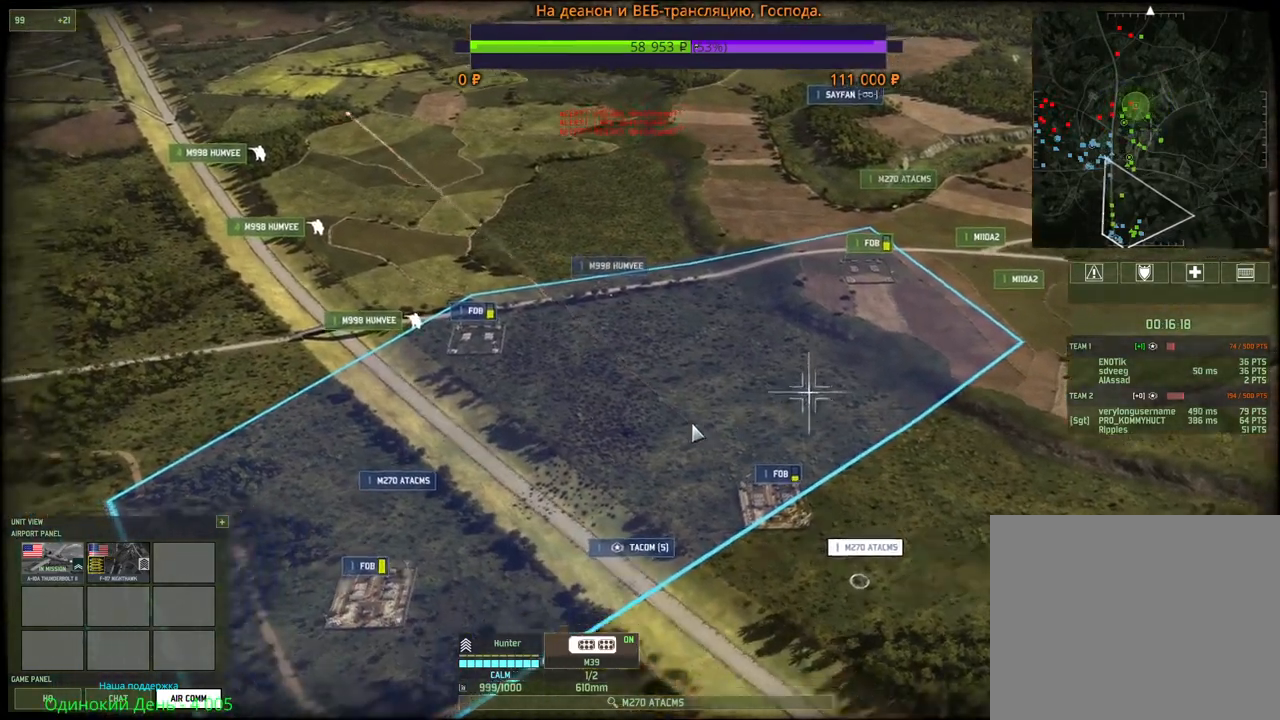
{"keys": [], "mouse": [], "events": [[283, "mouse_left", "down"], [383, "mouse_left", "up"]]}
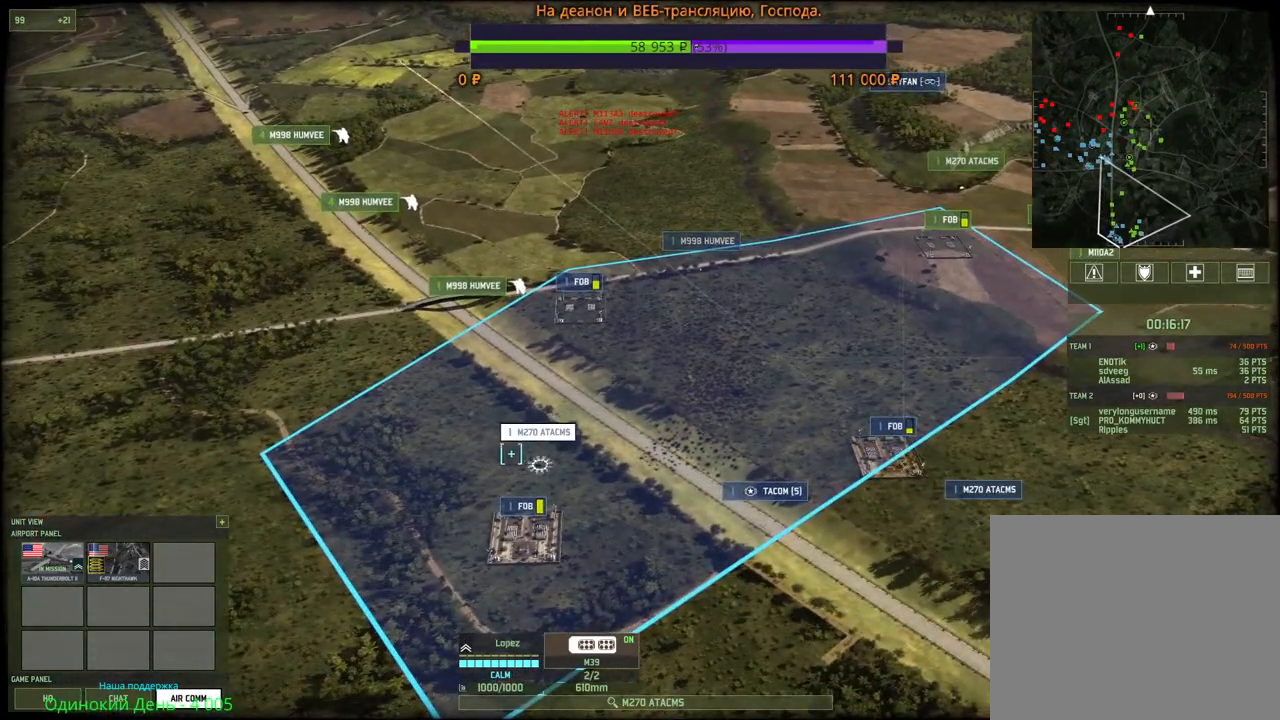
{"keys": [], "mouse": [], "events": [[300, "mouse_right", "down"], [400, "mouse_right", "up"], [433, "mouse_right", "down"], [500, "mouse_right", "up"]]}